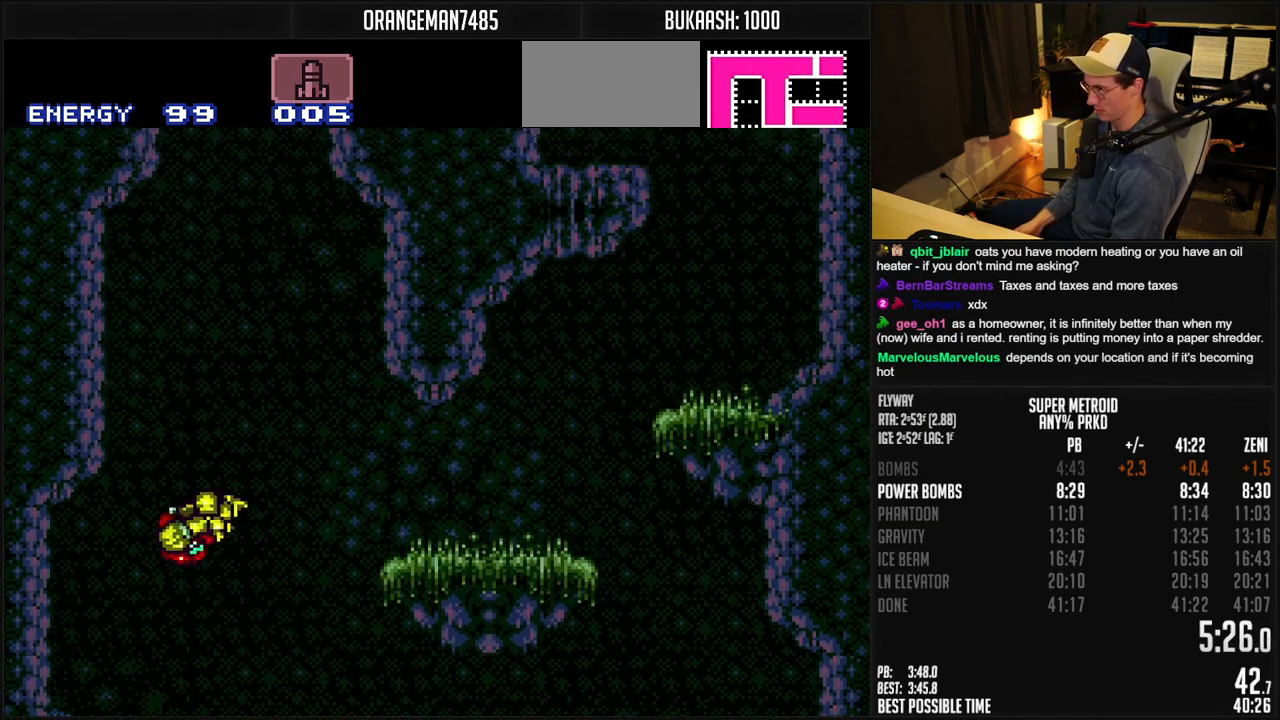
Gameplay with a controller (Nintendo layout); each line is a JSON object with the inputs held at the frame after it. "events" lists button and stick changes between this image and that frame as [ms after this image, input, new state], when the widget could be followed in between. Not read: L1 L3 R3.
{"buttons": ["A", "B"], "events": [[183, "DPAD_RIGHT", "down"], [200, "A", "up"], [200, "B", "up"], [267, "A", "down"], [267, "B", "down"], [483, "DPAD_RIGHT", "up"]]}
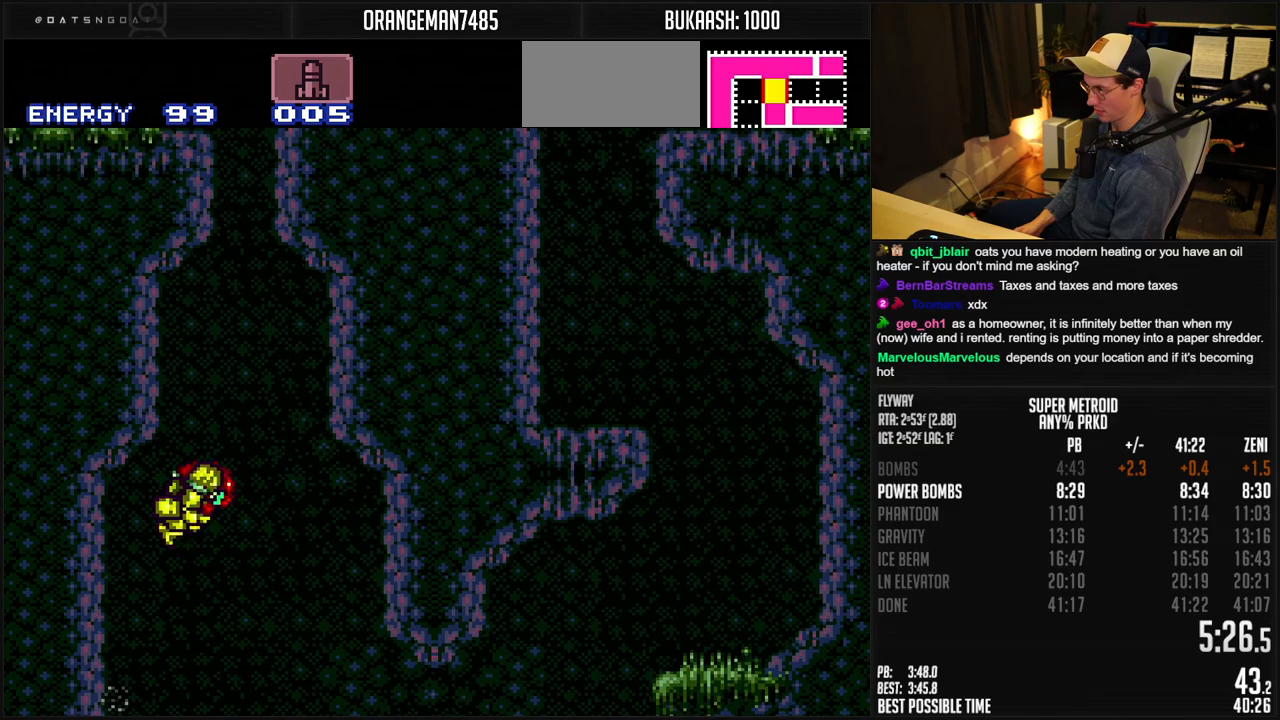
{"buttons": ["A", "B", "DPAD_RIGHT"], "events": [[33, "DPAD_LEFT", "down"], [150, "DPAD_LEFT", "up"], [200, "DPAD_RIGHT", "down"], [250, "A", "up"], [300, "A", "down"]]}
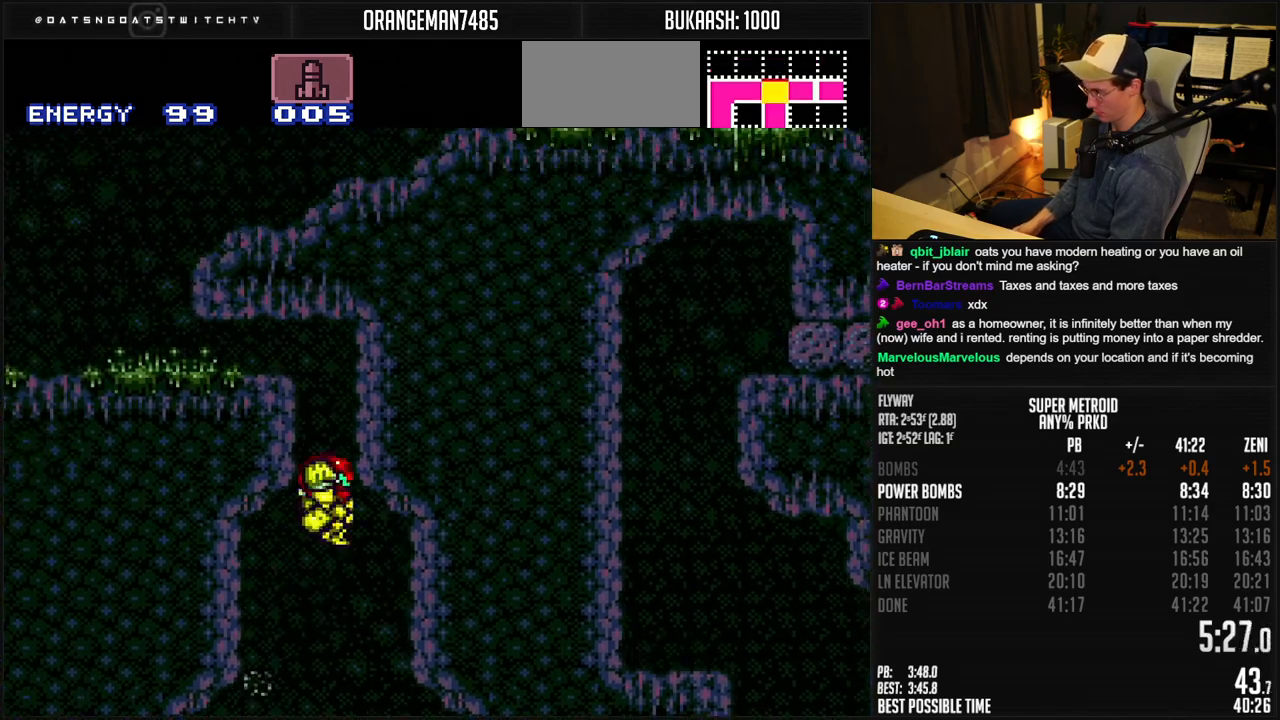
{"buttons": ["DPAD_LEFT"], "events": [[50, "DPAD_LEFT", "down"], [50, "DPAD_RIGHT", "up"], [100, "A", "up"], [100, "B", "up"], [150, "A", "down"], [150, "B", "down"], [217, "DPAD_DOWN", "down"], [233, "DPAD_LEFT", "up"], [333, "DPAD_DOWN", "up"], [333, "DPAD_LEFT", "down"], [400, "A", "up"], [400, "B", "up"]]}
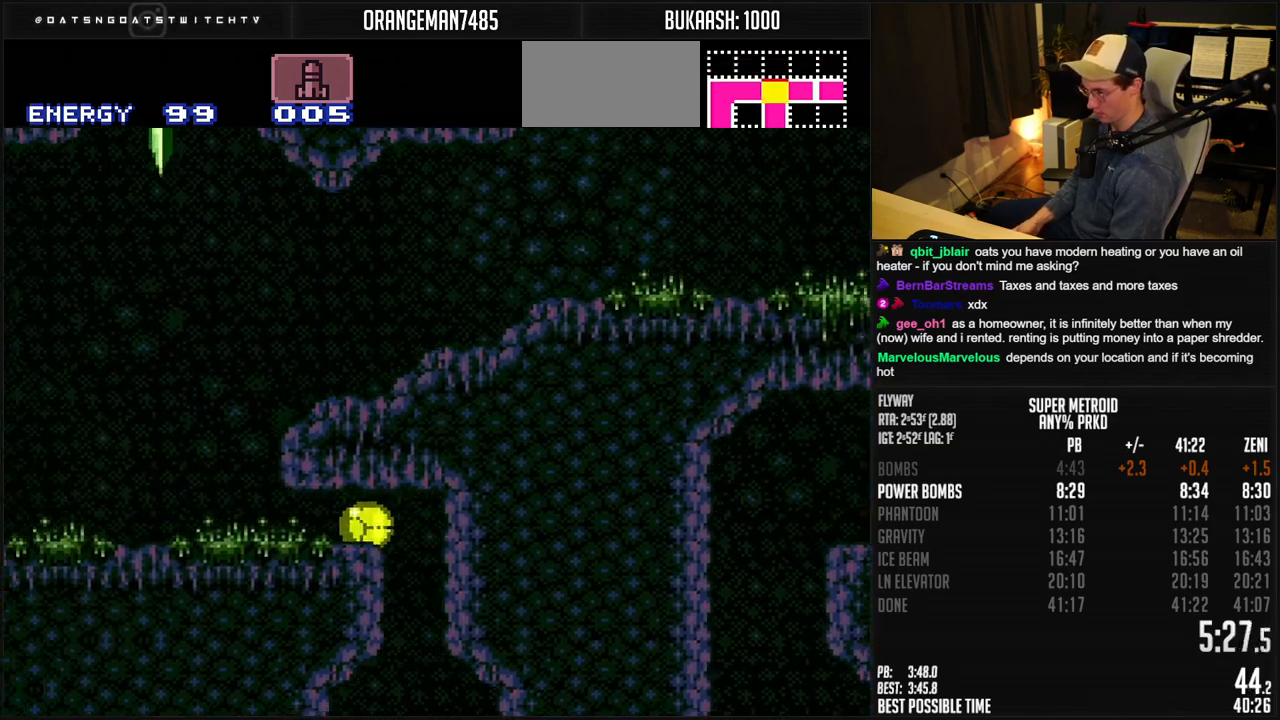
{"buttons": ["B", "DPAD_LEFT"], "events": [[50, "B", "down"], [67, "X", "down"], [150, "X", "up"], [267, "DPAD_UP", "down"], [367, "DPAD_UP", "up"]]}
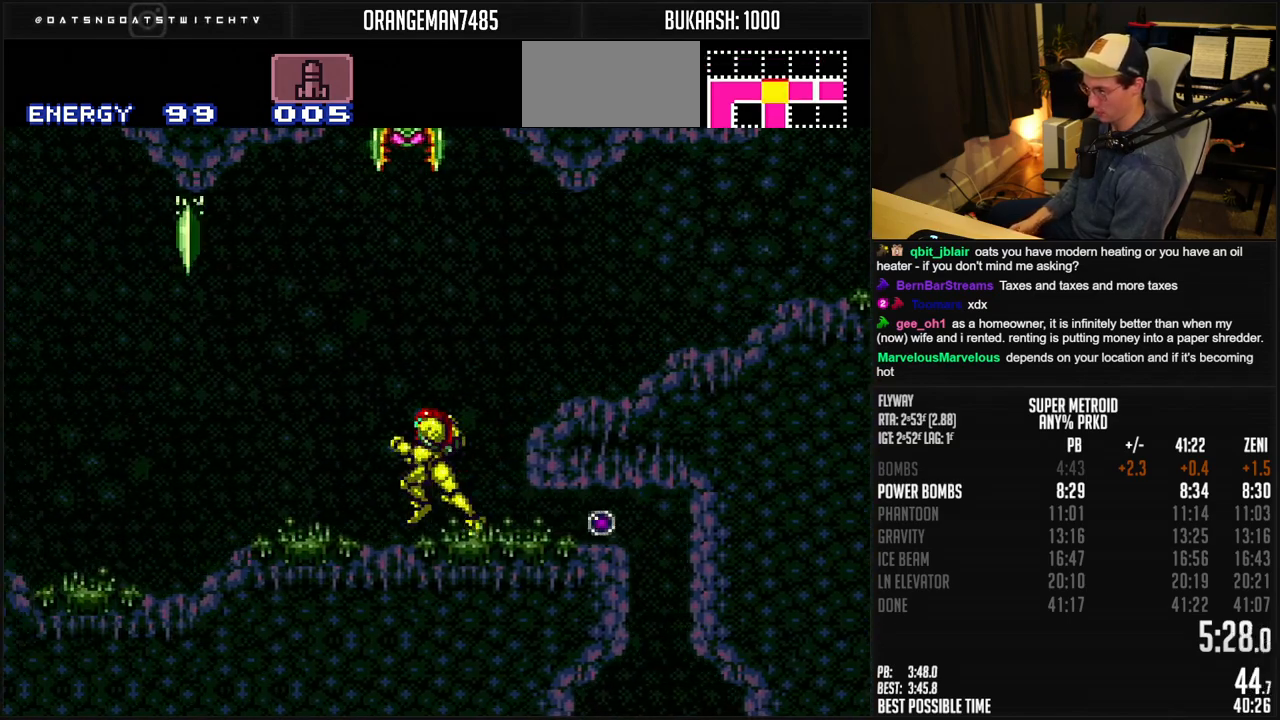
{"buttons": ["B", "DPAD_LEFT"], "events": [[400, "R1", "down"], [450, "R1", "up"]]}
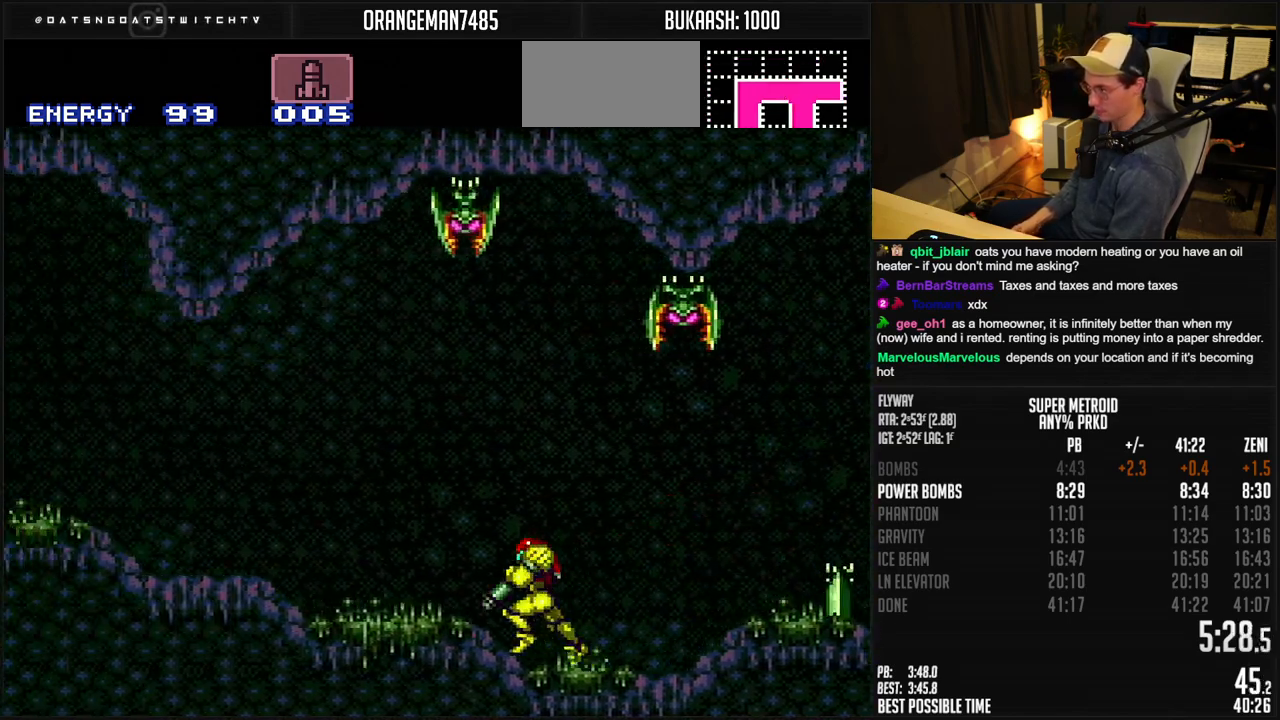
{"buttons": ["B", "DPAD_LEFT"], "events": [[117, "R1", "down"], [183, "R1", "up"]]}
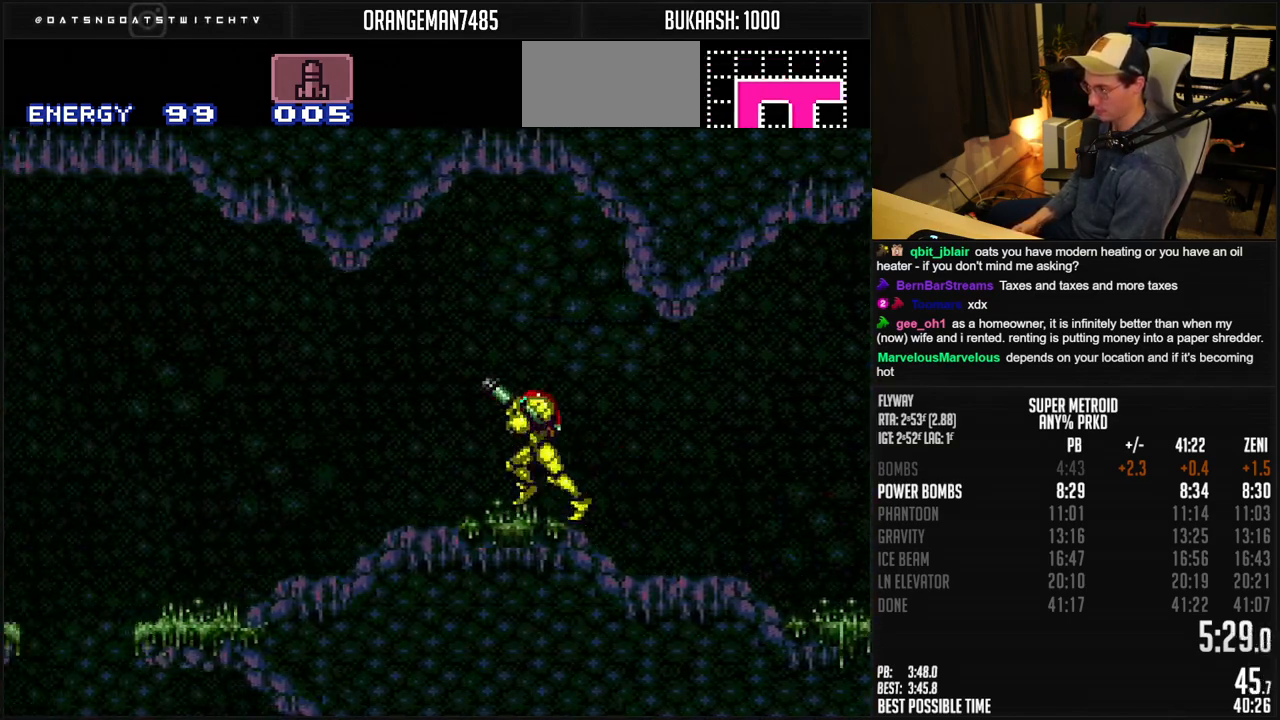
{"buttons": ["DPAD_LEFT"], "events": [[367, "A", "down"], [467, "A", "up"], [467, "B", "up"]]}
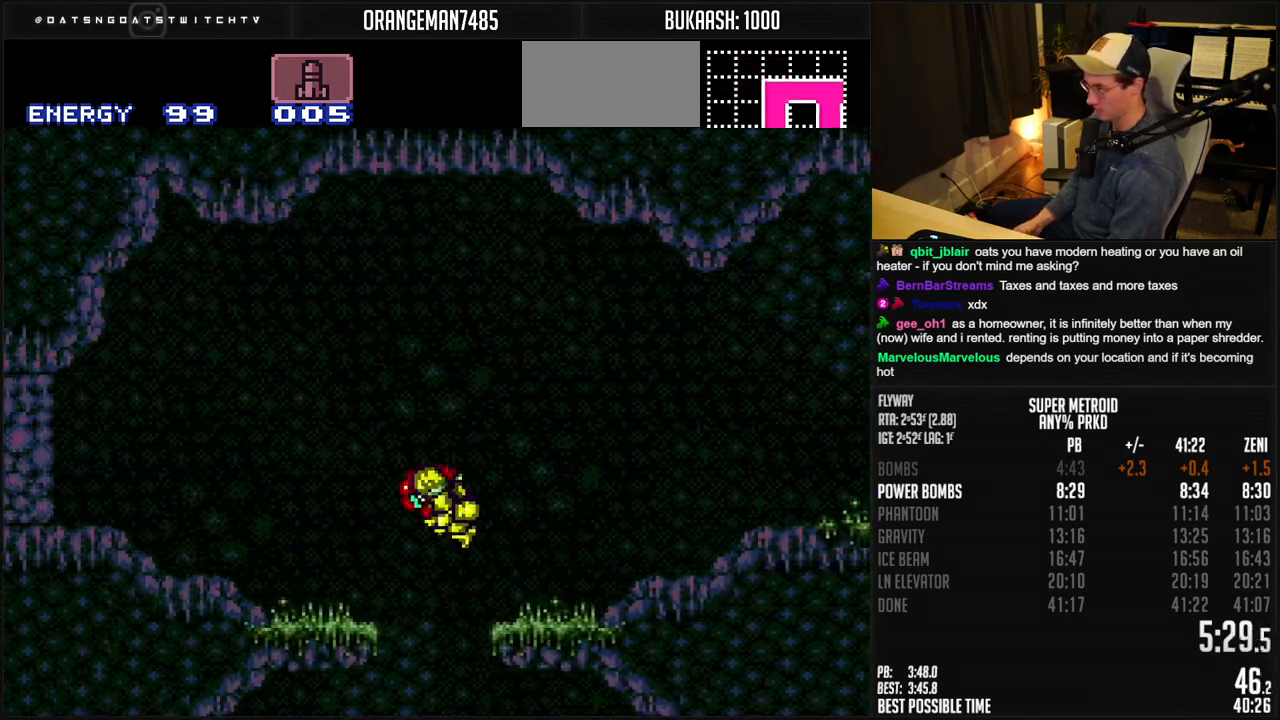
{"buttons": ["B", "DPAD_LEFT"], "events": [[17, "DPAD_DOWN", "down"], [33, "A", "down"], [33, "B", "down"], [100, "DPAD_DOWN", "up"], [217, "DPAD_DOWN", "down"], [300, "A", "up"], [300, "DPAD_DOWN", "up"]]}
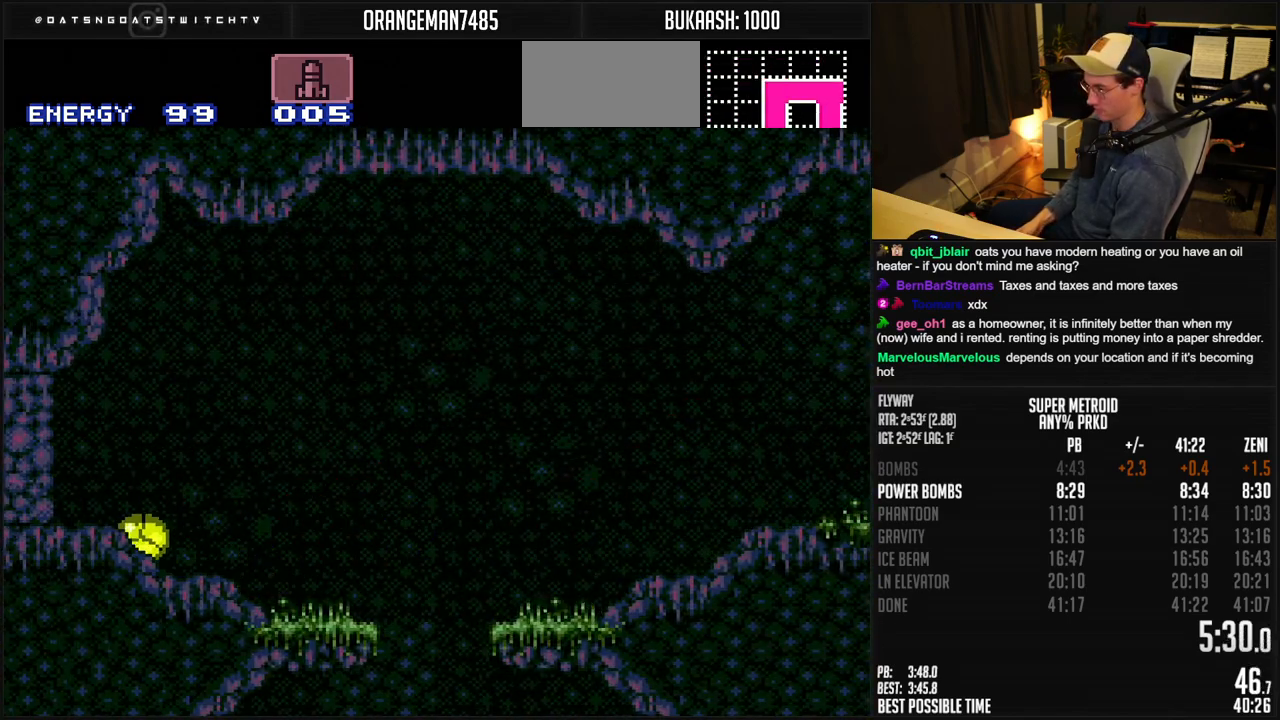
{"buttons": ["B", "DPAD_UP"], "events": [[50, "DPAD_LEFT", "up"], [117, "DPAD_RIGHT", "down"], [117, "X", "down"], [183, "X", "up"], [400, "DPAD_LEFT", "down"], [400, "DPAD_RIGHT", "up"], [450, "DPAD_UP", "down"], [467, "DPAD_LEFT", "up"]]}
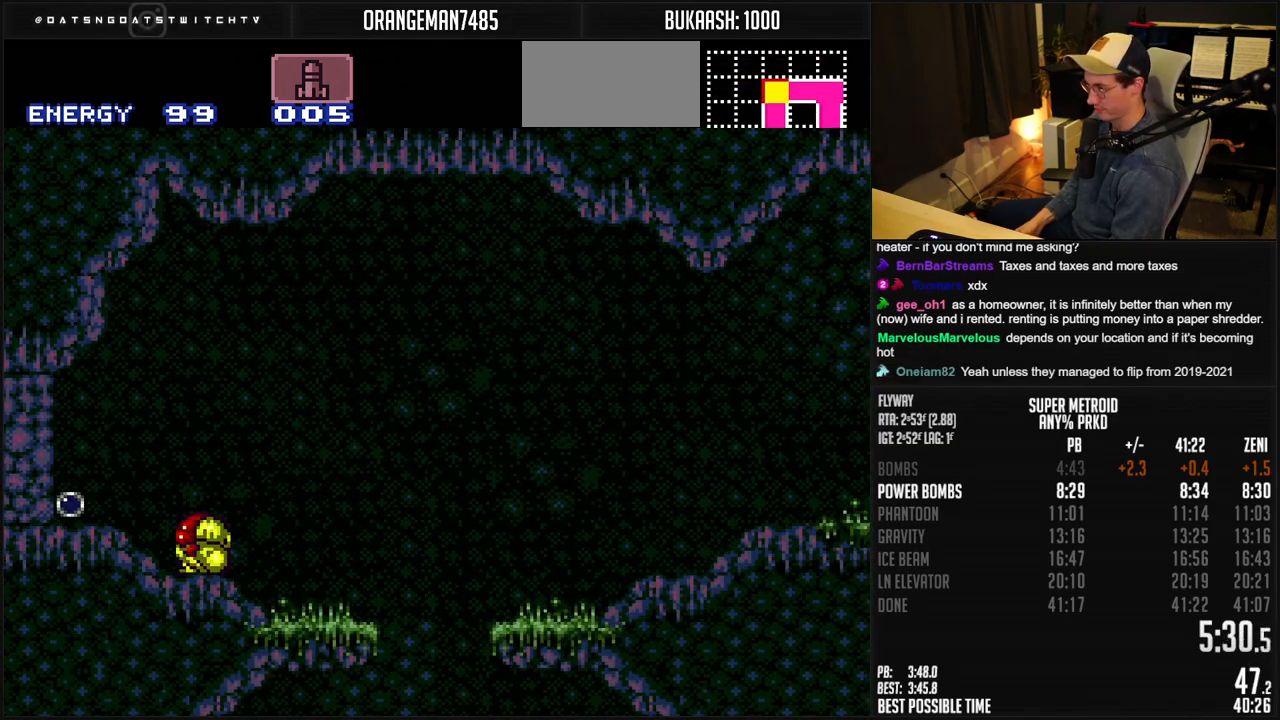
{"buttons": ["A", "B", "DPAD_DOWN", "DPAD_LEFT"], "events": [[33, "DPAD_LEFT", "down"], [33, "DPAD_UP", "up"], [183, "A", "down"], [283, "A", "up"], [283, "B", "up"], [300, "A", "down"], [300, "B", "down"], [300, "DPAD_DOWN", "down"], [300, "DPAD_LEFT", "up"], [383, "DPAD_DOWN", "up"], [433, "DPAD_DOWN", "down"], [483, "DPAD_LEFT", "down"]]}
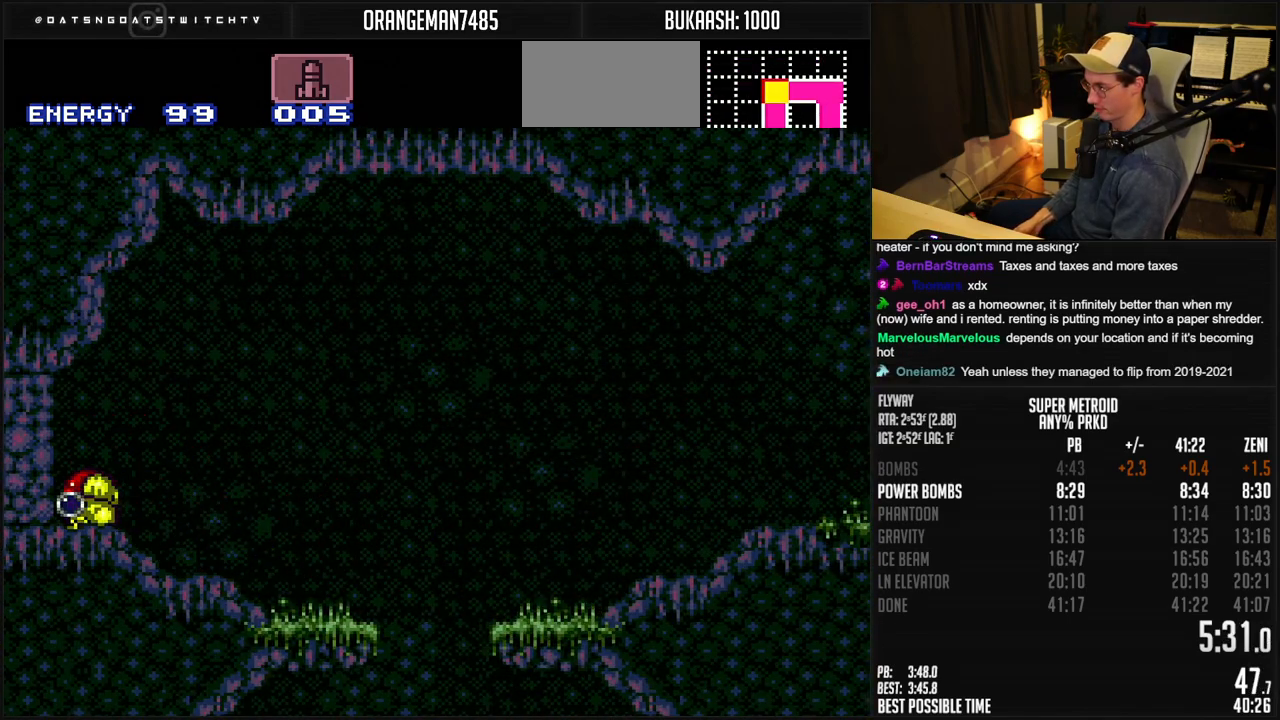
{"buttons": ["B", "DPAD_UP"], "events": [[33, "A", "up"], [33, "DPAD_DOWN", "up"], [50, "B", "up"], [150, "B", "down"], [483, "DPAD_UP", "down"], [500, "DPAD_LEFT", "up"]]}
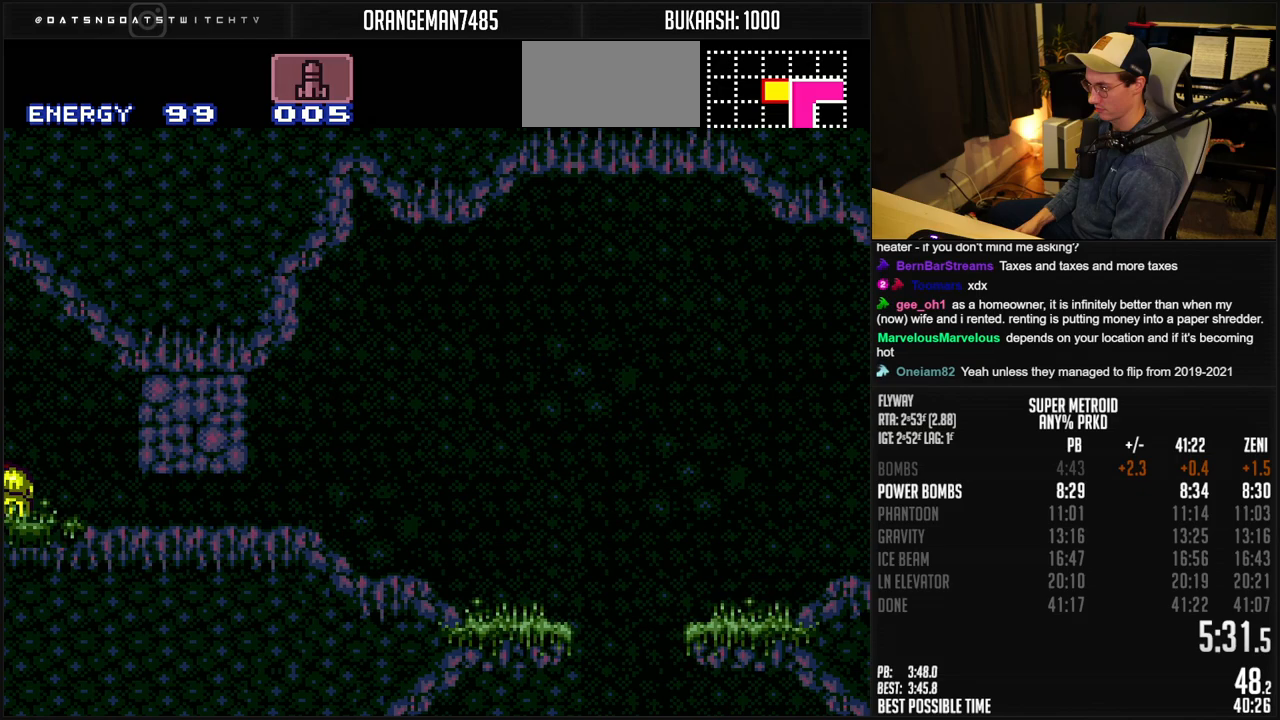
{"buttons": ["B", "X", "DPAD_LEFT"], "events": [[17, "B", "up"], [50, "DPAD_LEFT", "down"], [50, "DPAD_UP", "up"], [117, "B", "down"], [133, "X", "down"], [250, "B", "up"], [250, "X", "up"], [400, "B", "down"], [400, "X", "down"]]}
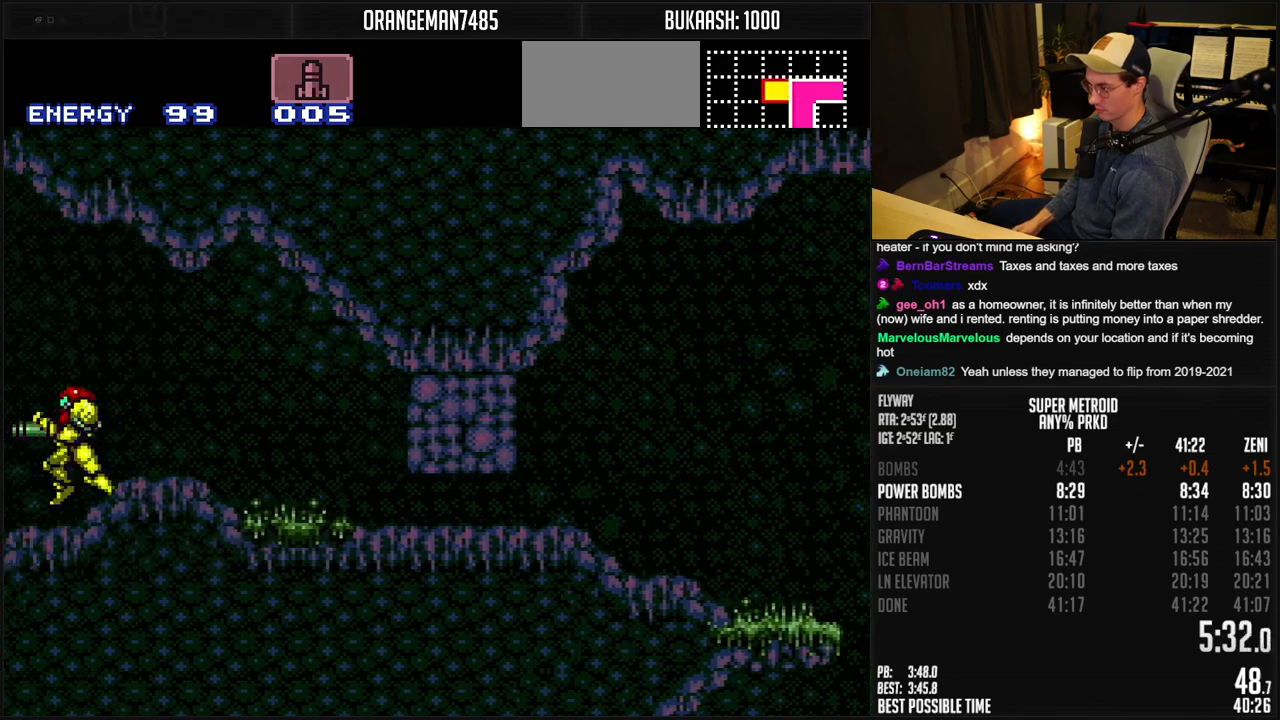
{"buttons": ["B", "DPAD_LEFT"], "events": [[17, "X", "up"]]}
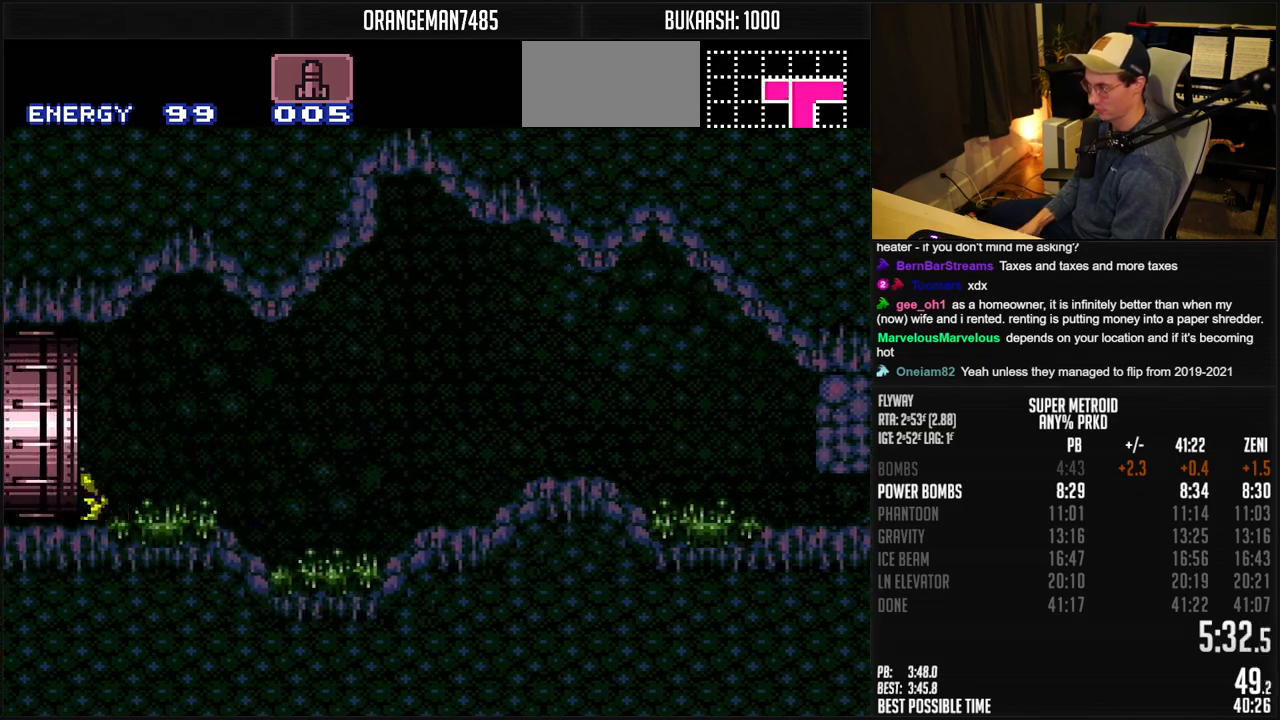
{"buttons": ["DPAD_LEFT"], "events": [[433, "B", "up"]]}
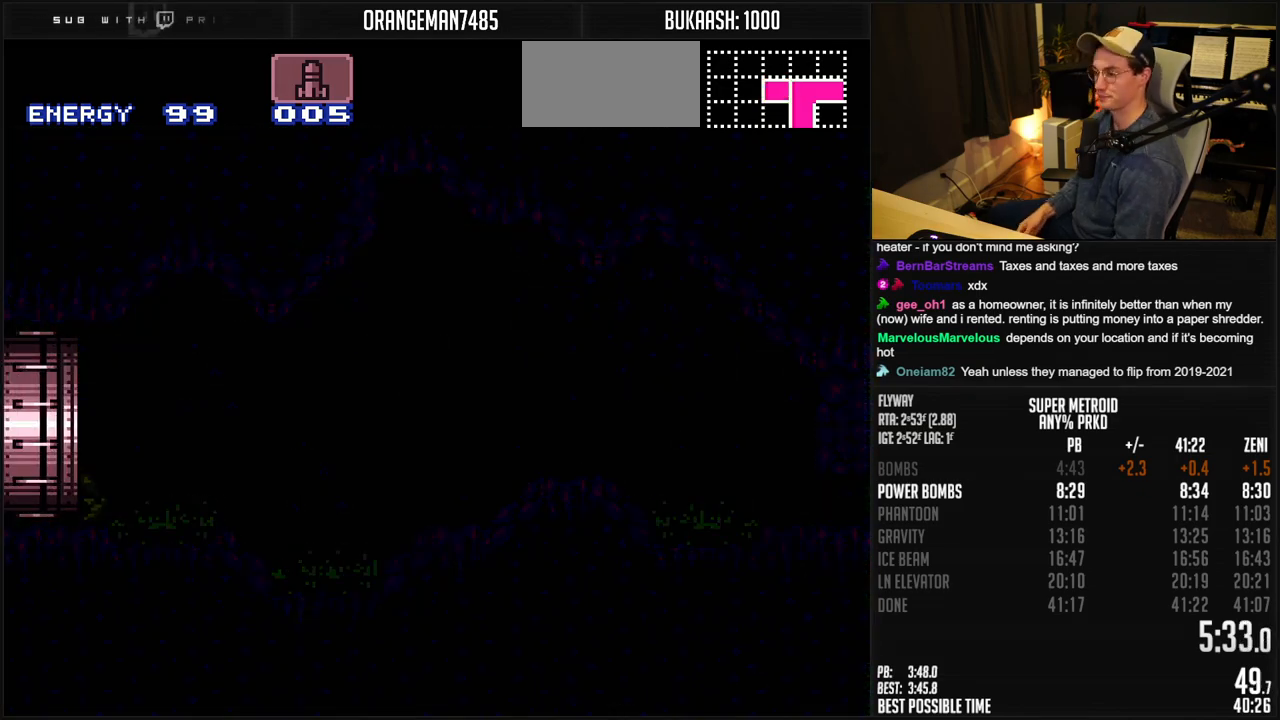
{"buttons": ["B"], "events": [[200, "B", "down"], [217, "DPAD_LEFT", "up"]]}
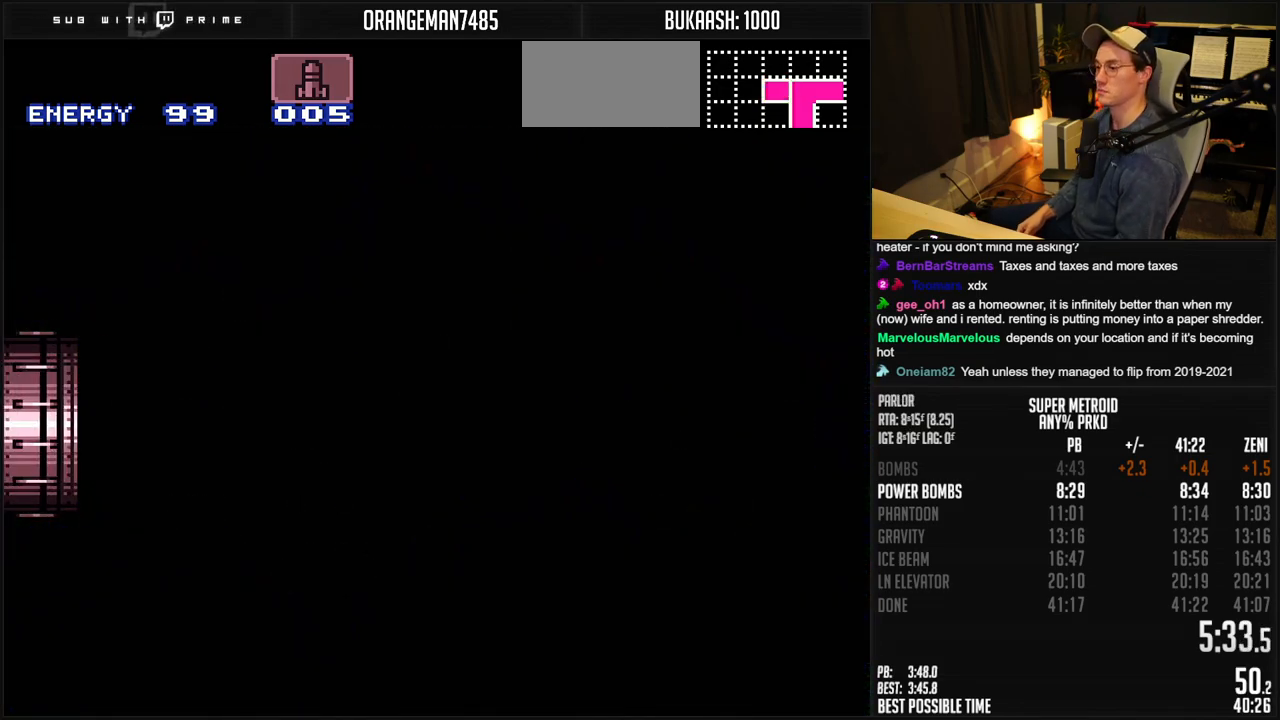
{"buttons": ["B"], "events": [[250, "DPAD_LEFT", "down"], [350, "DPAD_LEFT", "up"]]}
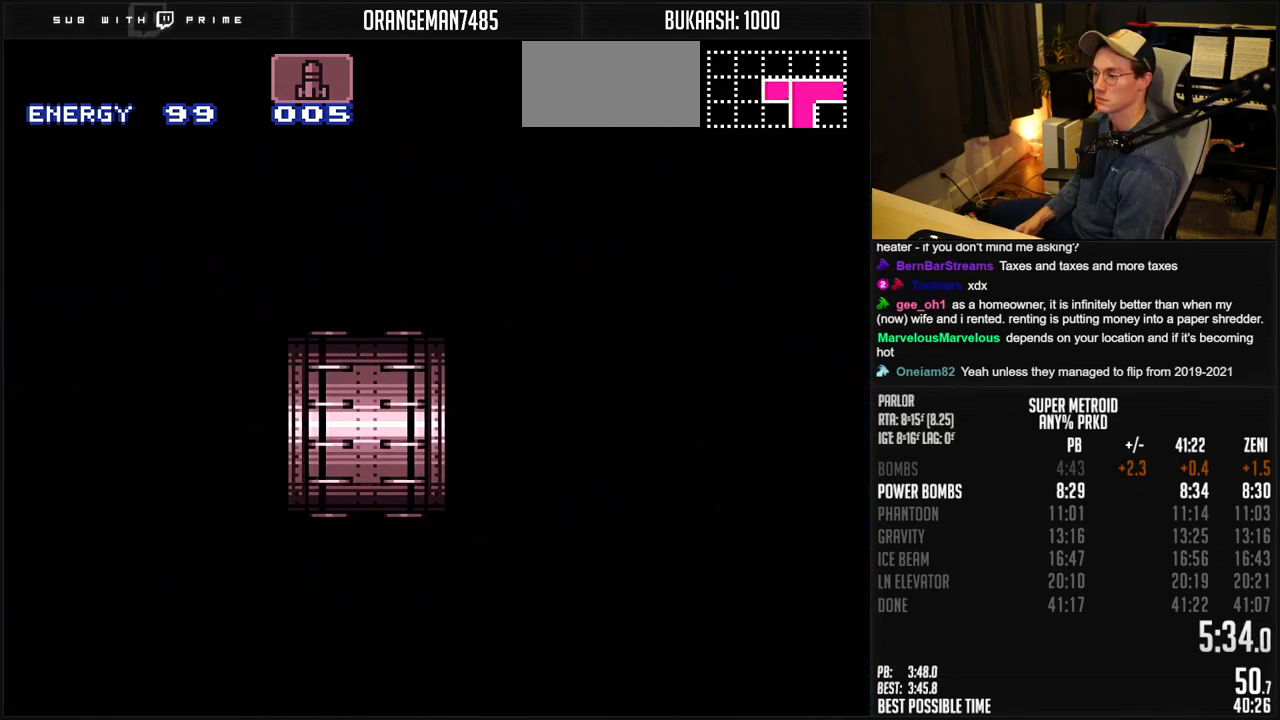
{"buttons": ["B", "DPAD_LEFT"], "events": [[33, "DPAD_LEFT", "down"], [100, "DPAD_LEFT", "up"], [217, "DPAD_LEFT", "down"], [317, "DPAD_LEFT", "up"], [450, "DPAD_LEFT", "down"], [450, "R1", "down"], [500, "R1", "up"]]}
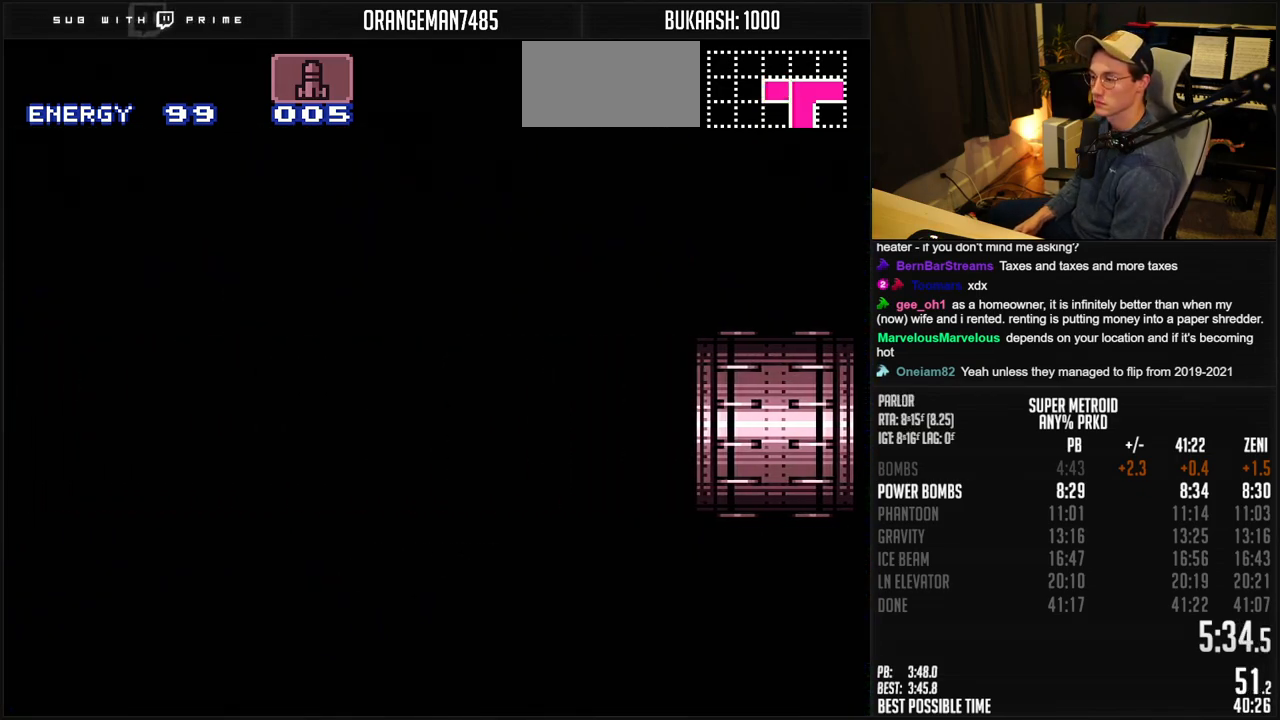
{"buttons": ["B", "X", "DPAD_LEFT"], "events": [[17, "DPAD_LEFT", "up"], [100, "DPAD_LEFT", "down"], [500, "X", "down"]]}
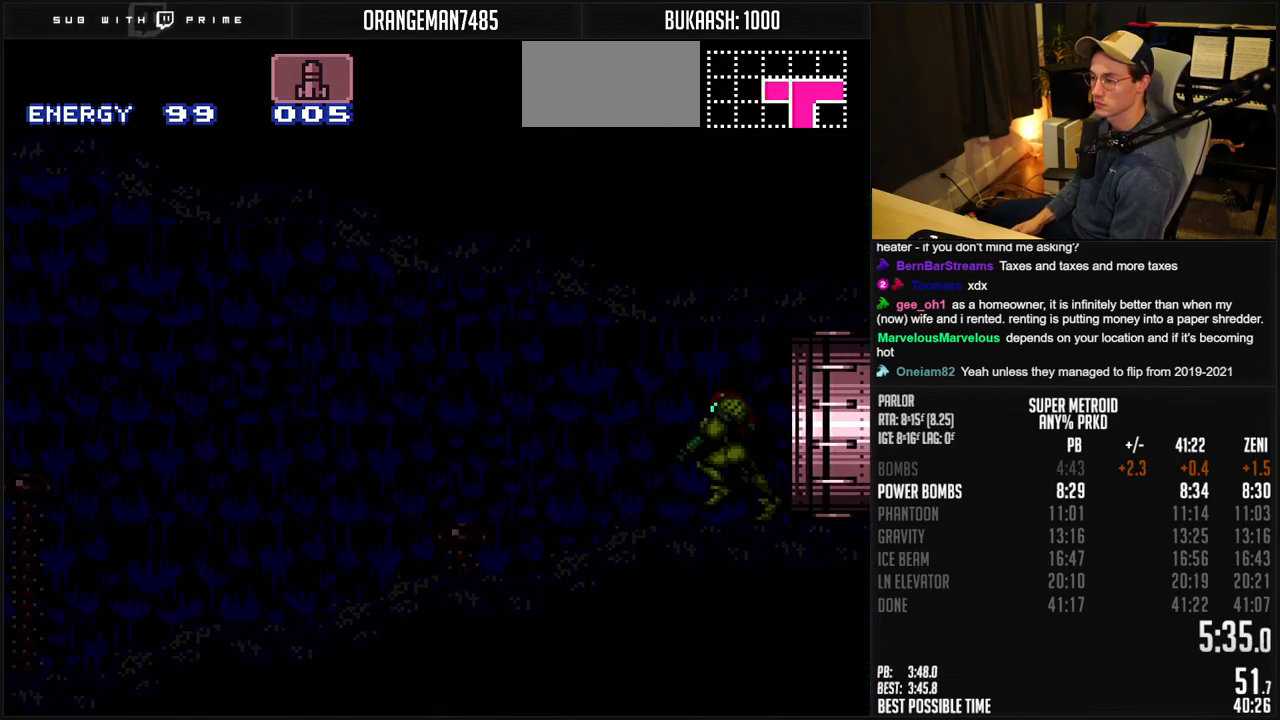
{"buttons": ["B", "X", "DPAD_LEFT"], "events": []}
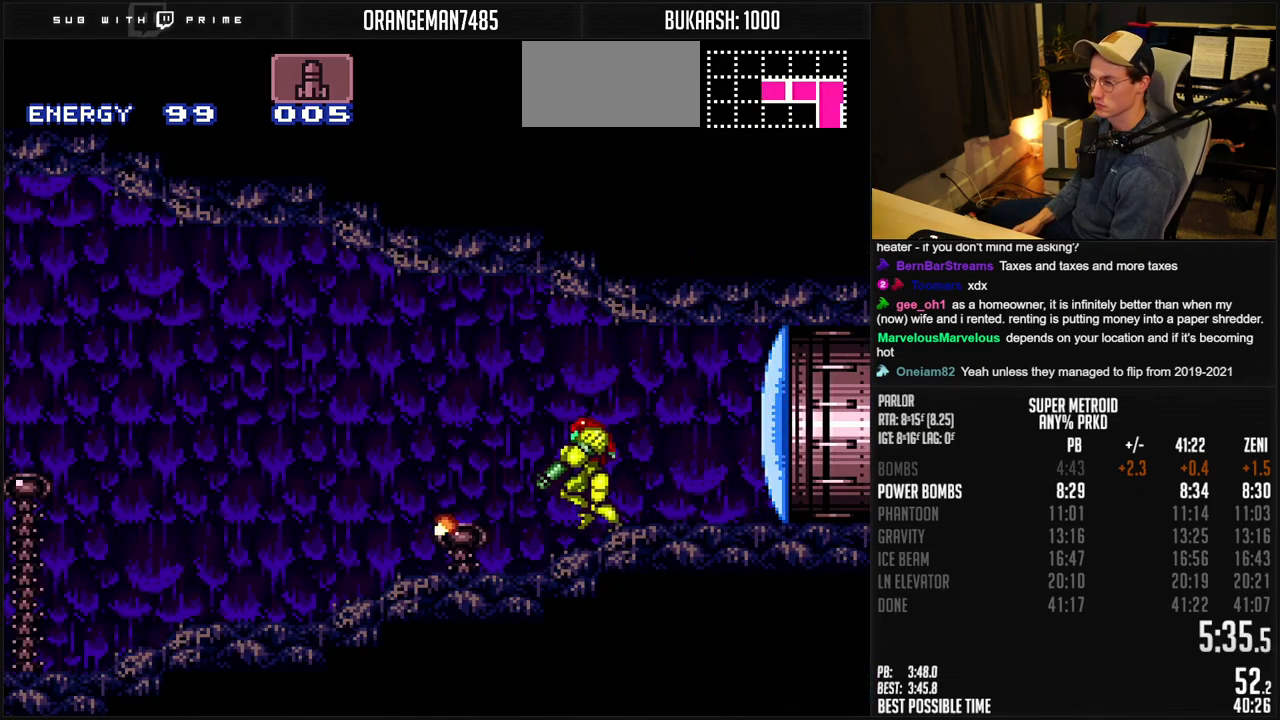
{"buttons": ["B", "X", "DPAD_LEFT"], "events": []}
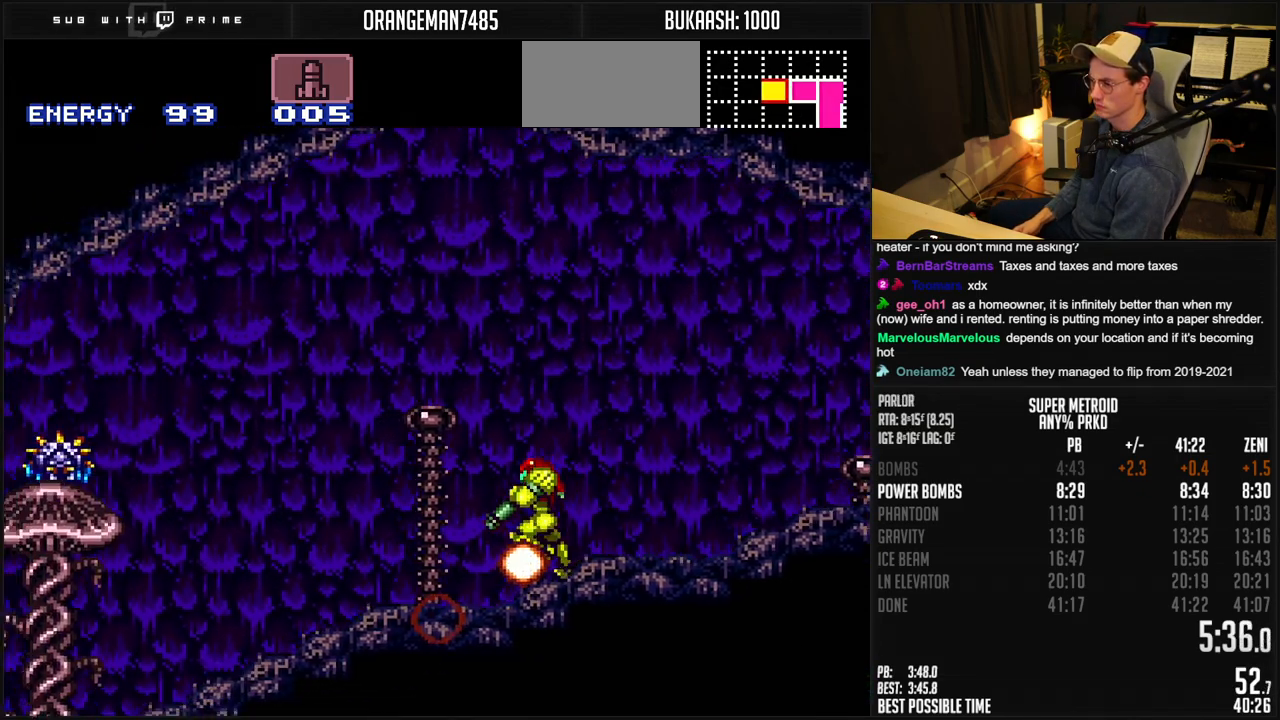
{"buttons": ["B", "X", "DPAD_LEFT"], "events": []}
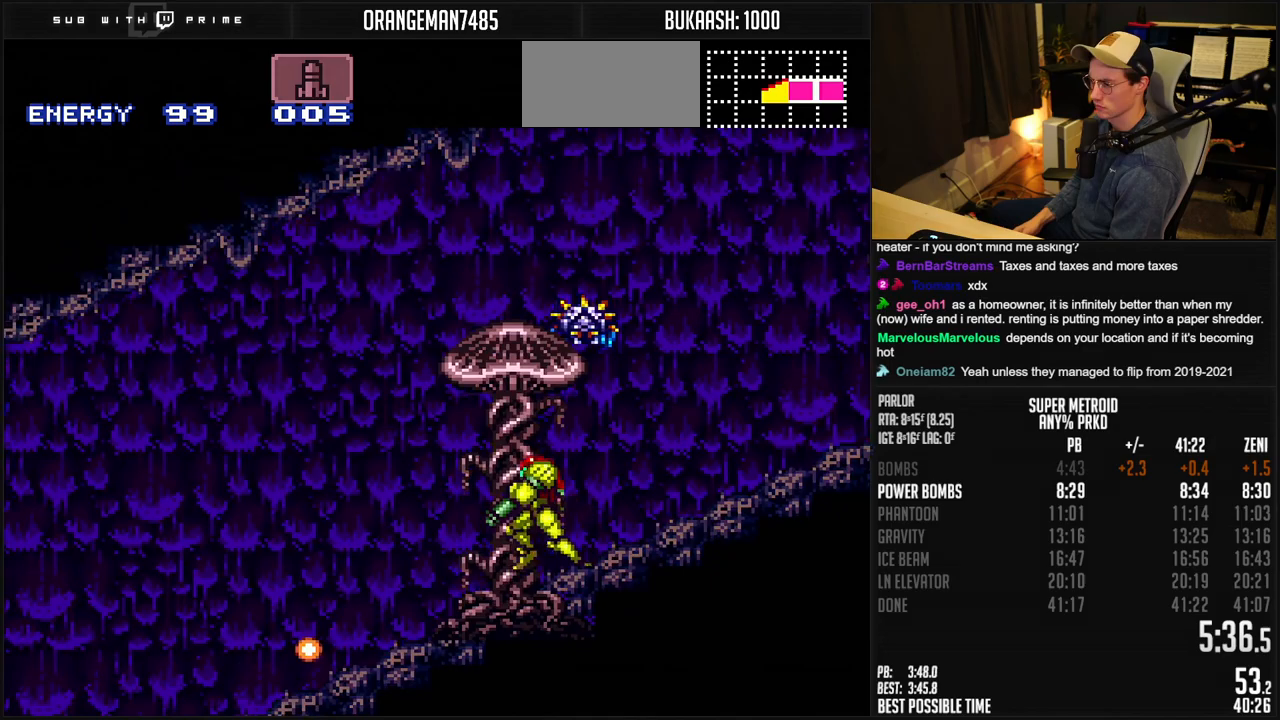
{"buttons": ["B", "X", "DPAD_LEFT"], "events": []}
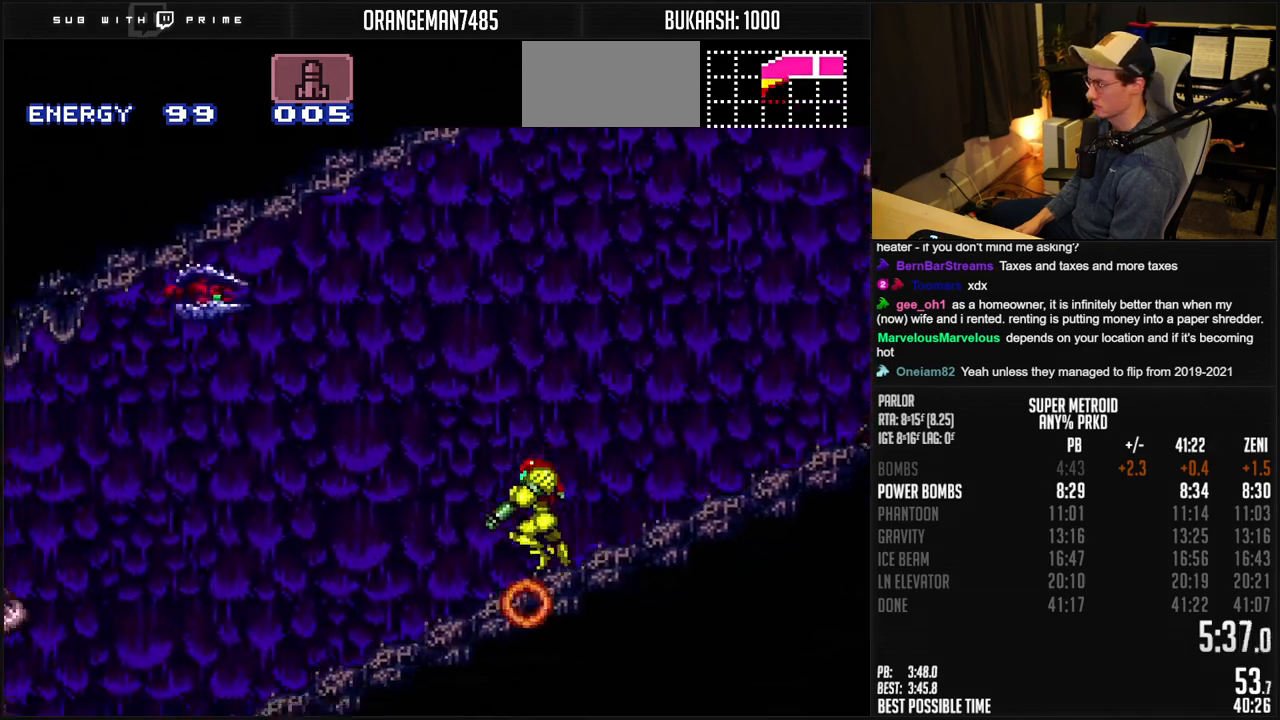
{"buttons": ["B", "X", "DPAD_LEFT"], "events": []}
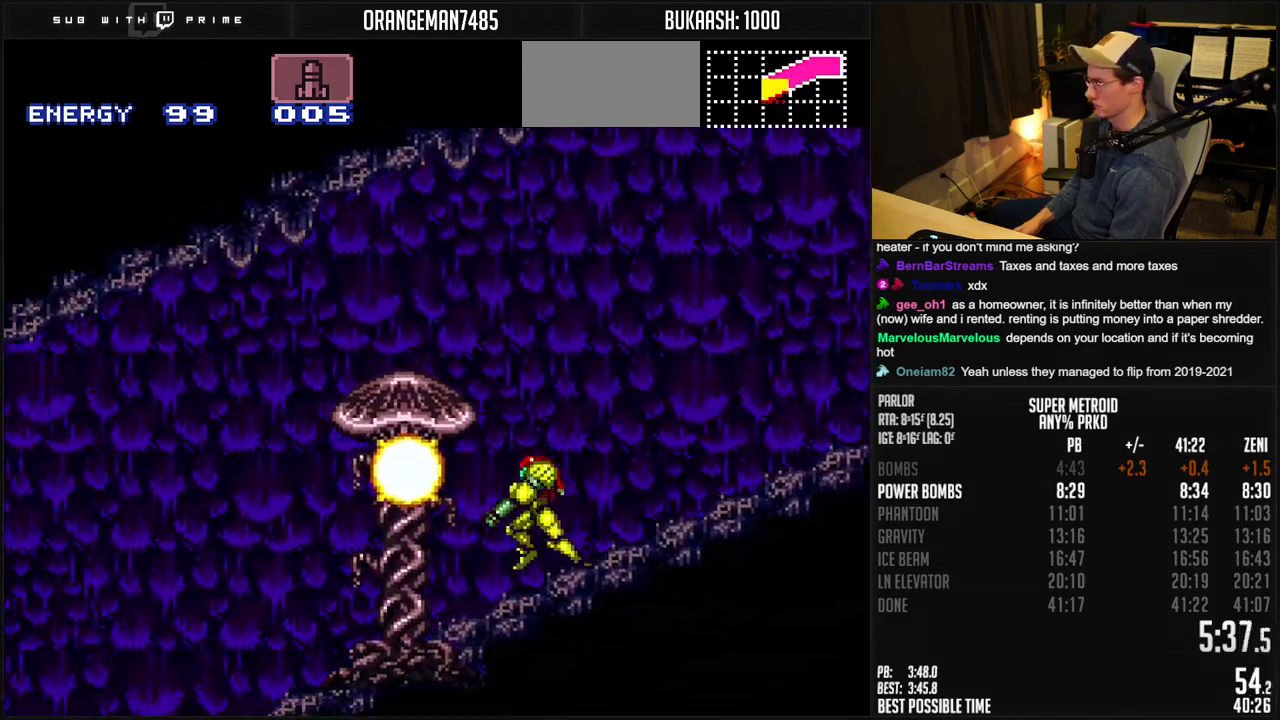
{"buttons": ["B", "X", "DPAD_LEFT"], "events": []}
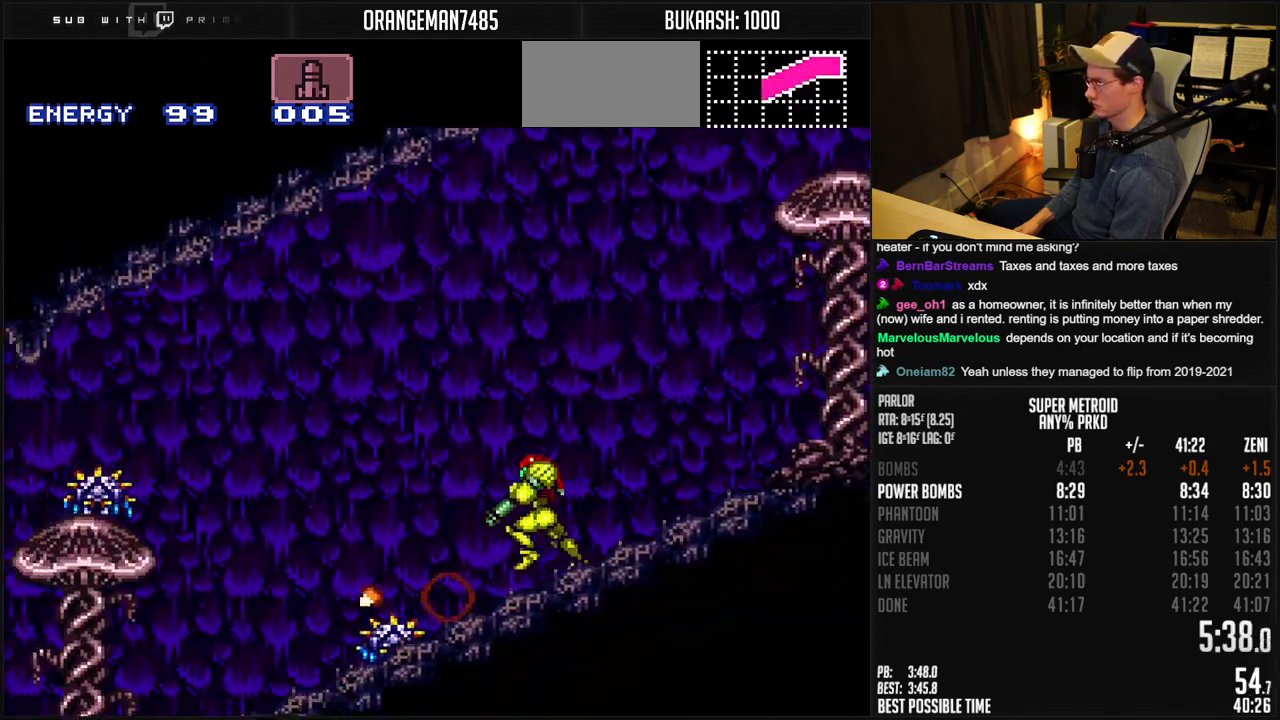
{"buttons": ["B", "X", "DPAD_LEFT"], "events": []}
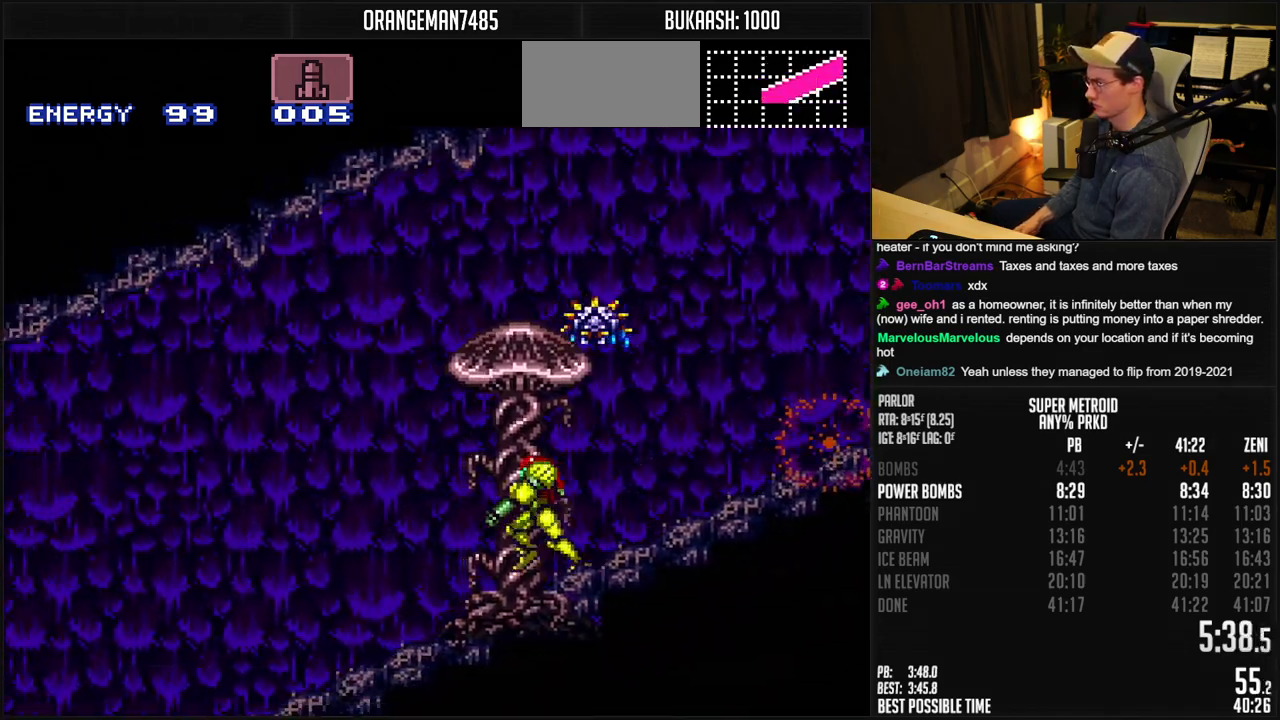
{"buttons": ["B", "X", "DPAD_LEFT"], "events": []}
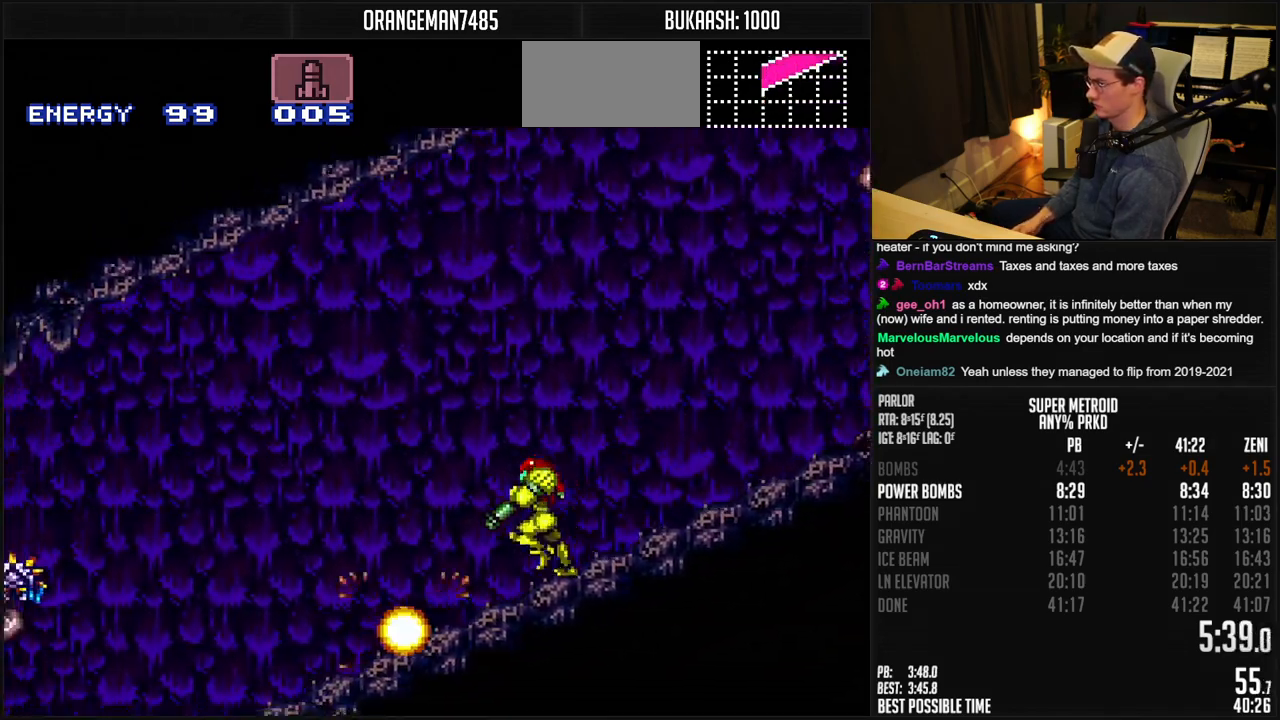
{"buttons": ["B", "DPAD_LEFT"], "events": [[17, "X", "up"], [100, "Y", "down"], [200, "Y", "up"]]}